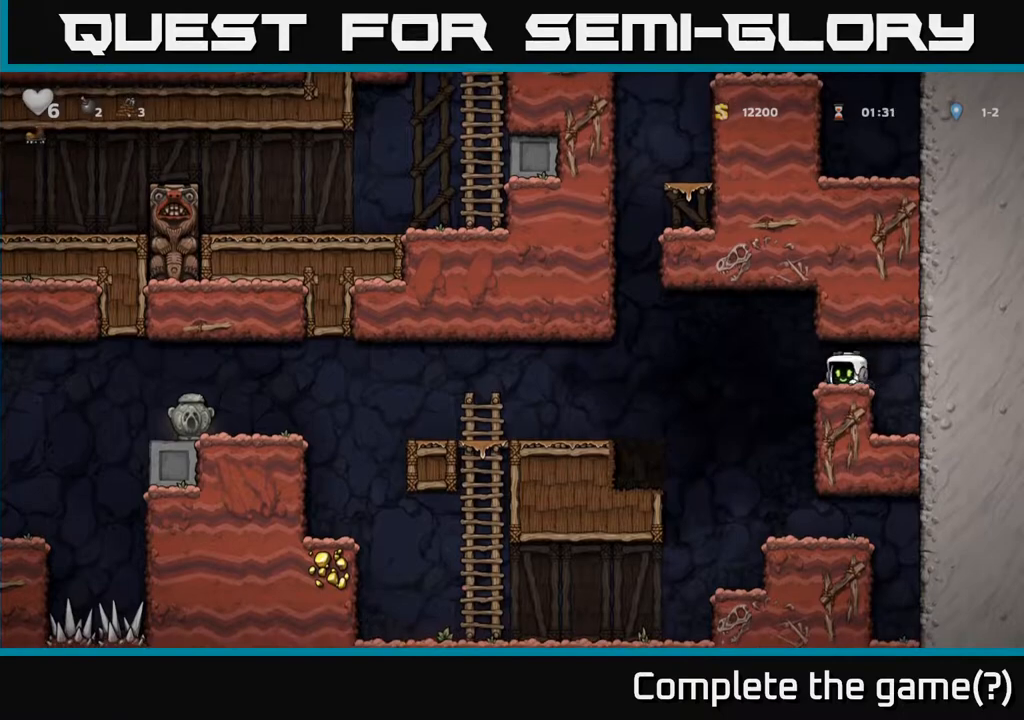
Gameplay with a controller (Xbox layout); each line is a JSON object with the inputs held at the frame after it. "events" lists button and stick changes between this image and that frame as [ms after this image, input, new state], when the widget could be followed in between. Not read: right_stick.
{"buttons": [], "left_stick": "left", "events": [[100, "X", "up"], [150, "left_stick", "left"], [267, "A", "down"], [367, "A", "up"]]}
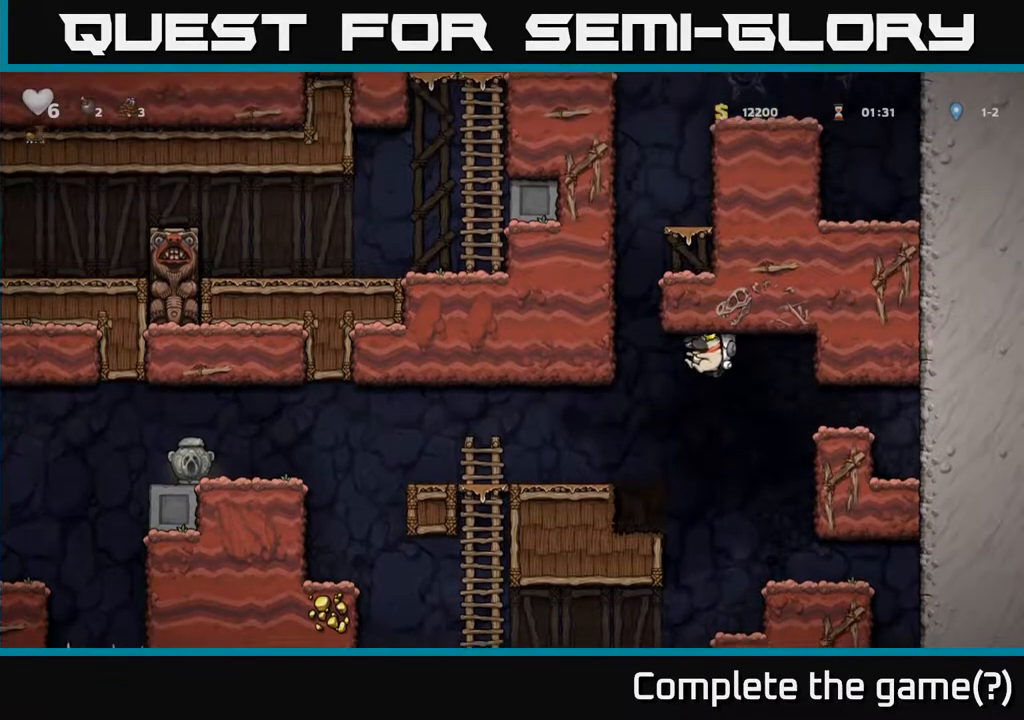
{"buttons": [], "left_stick": "left", "events": []}
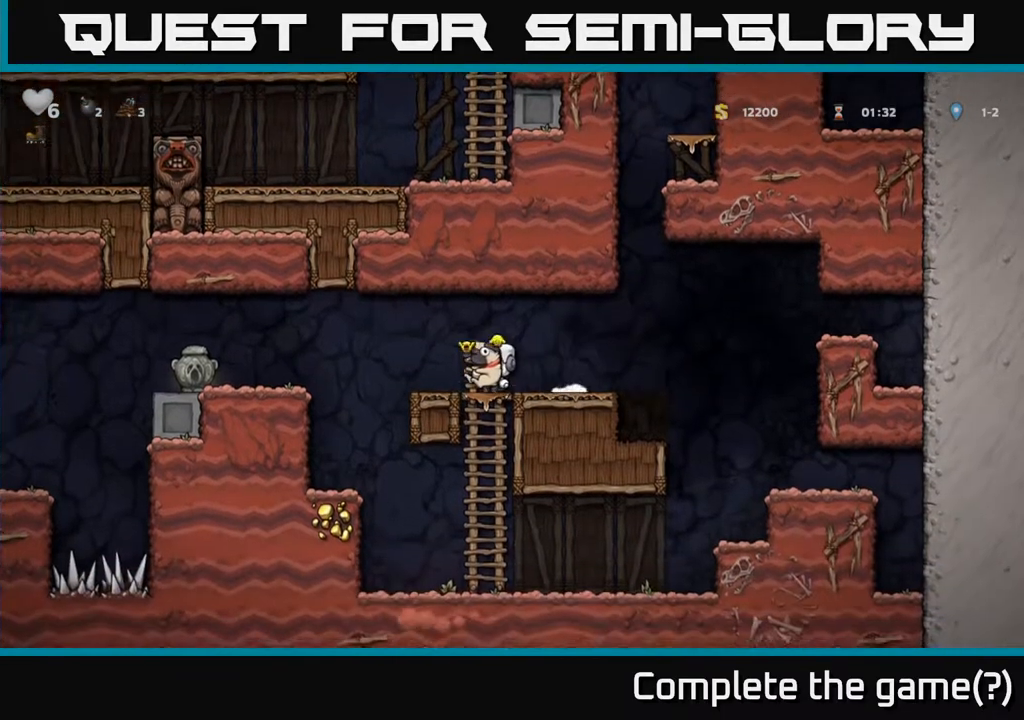
{"buttons": [], "left_stick": "left", "events": [[83, "A", "down"], [200, "A", "up"]]}
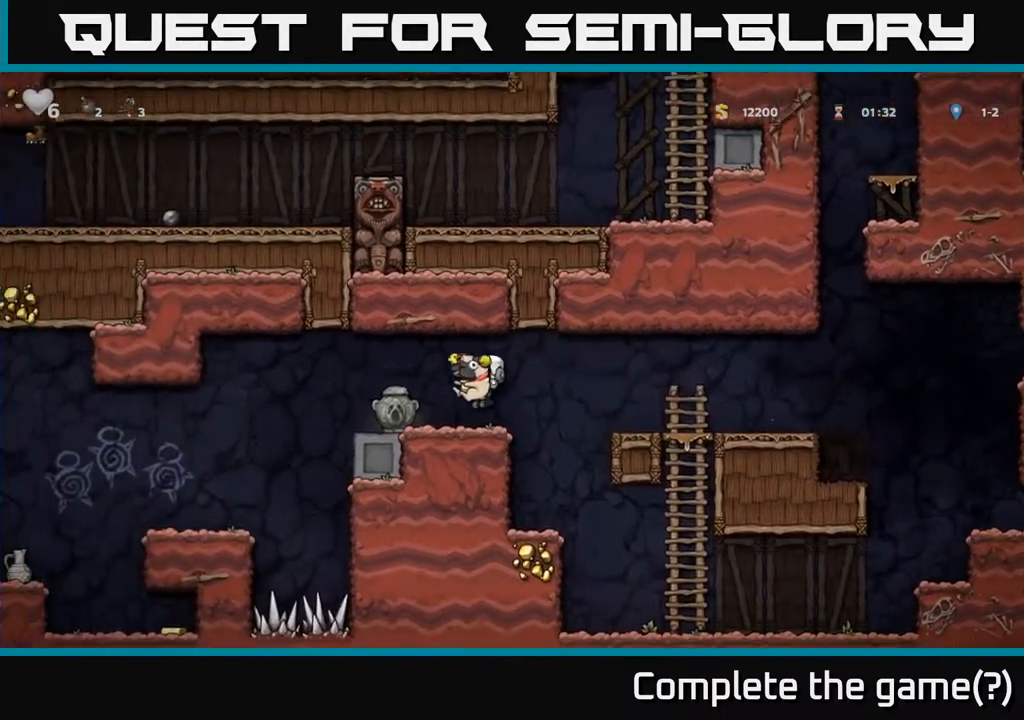
{"buttons": [], "left_stick": "left", "events": [[117, "A", "down"], [217, "A", "up"]]}
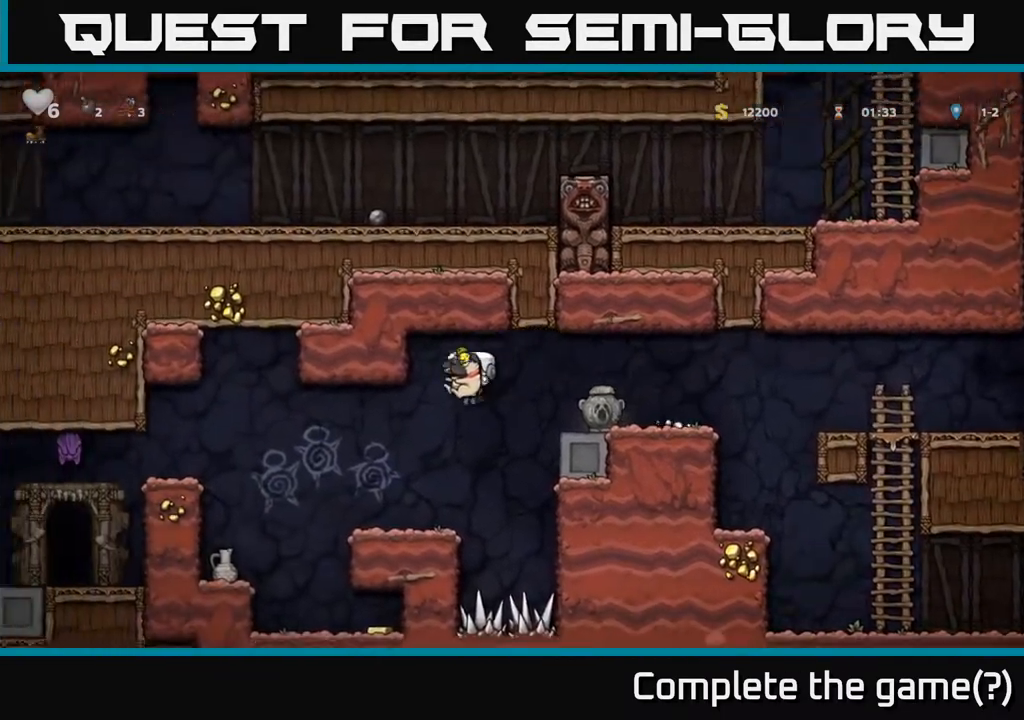
{"buttons": ["A"], "left_stick": "left", "events": [[17, "left_stick", "center"], [183, "left_stick", "left"], [367, "A", "down"]]}
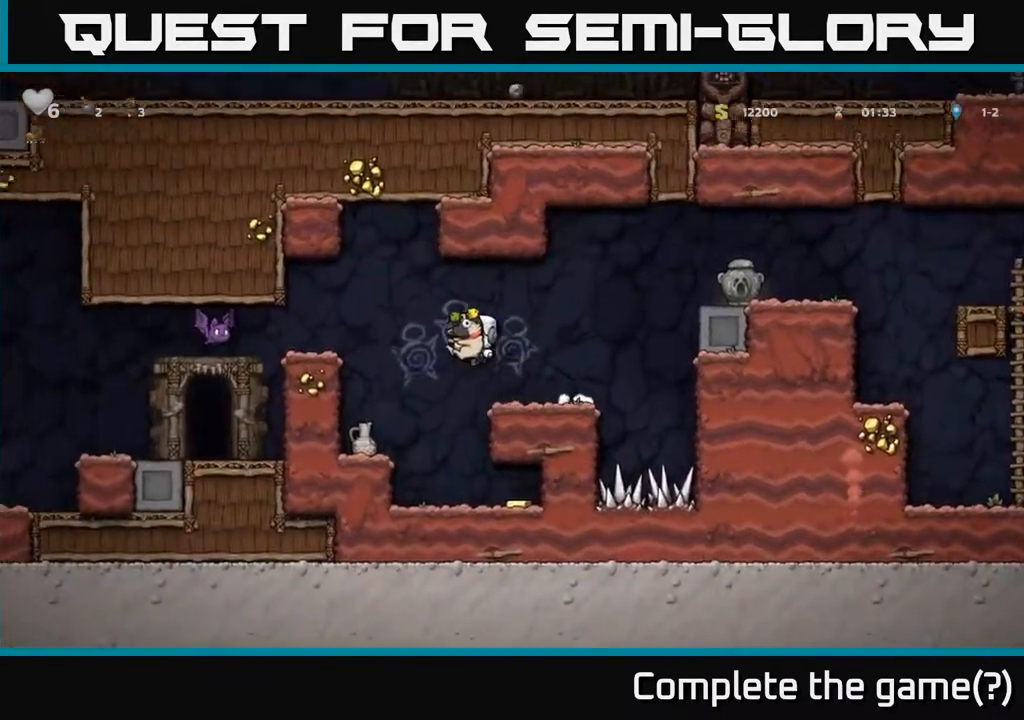
{"buttons": [], "left_stick": "center", "events": [[167, "A", "up"], [217, "left_stick", "center"]]}
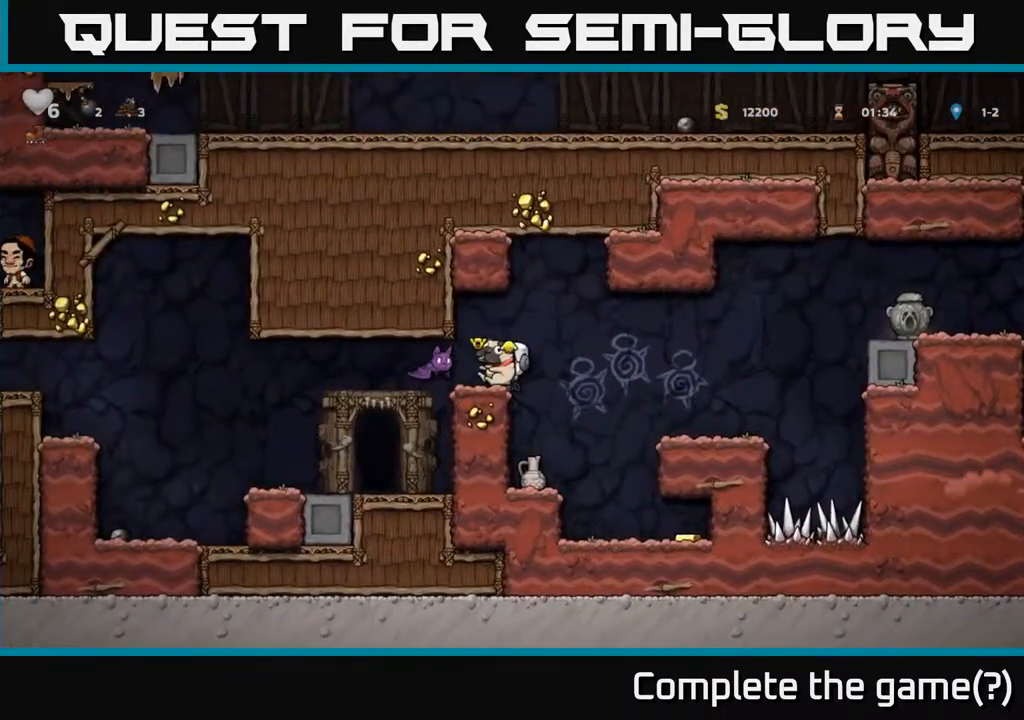
{"buttons": [], "left_stick": "center", "events": [[83, "left_stick", "down"], [133, "X", "down"], [200, "A", "down"], [217, "X", "up"], [267, "left_stick", "center"], [450, "A", "up"]]}
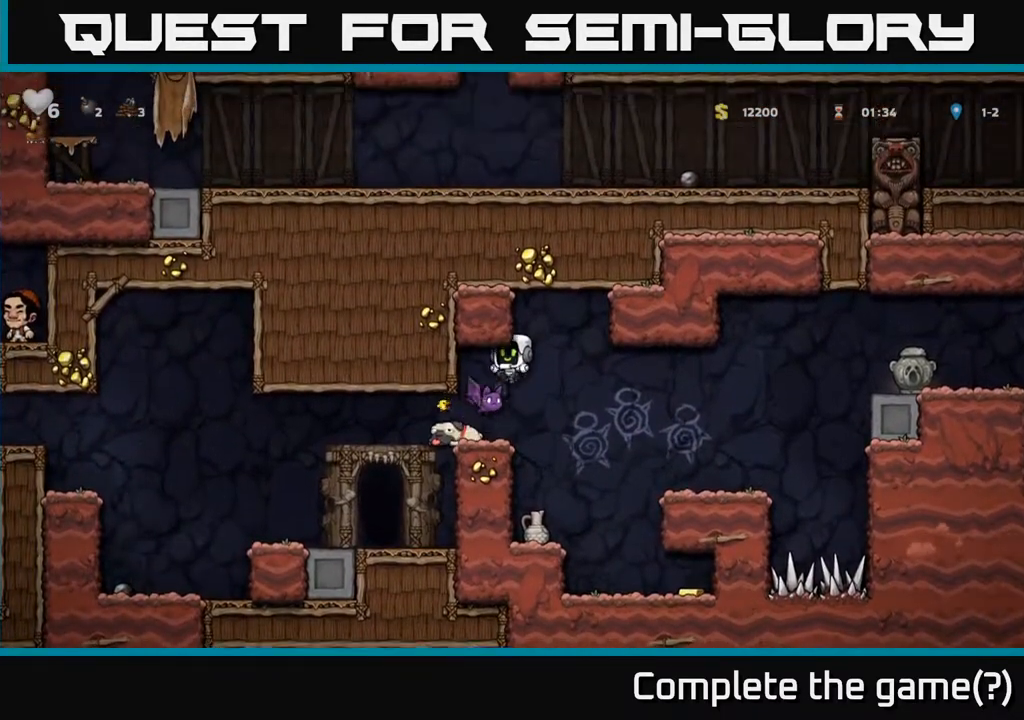
{"buttons": [], "left_stick": "right", "events": [[67, "left_stick", "left"], [233, "left_stick", "center"], [450, "left_stick", "right"]]}
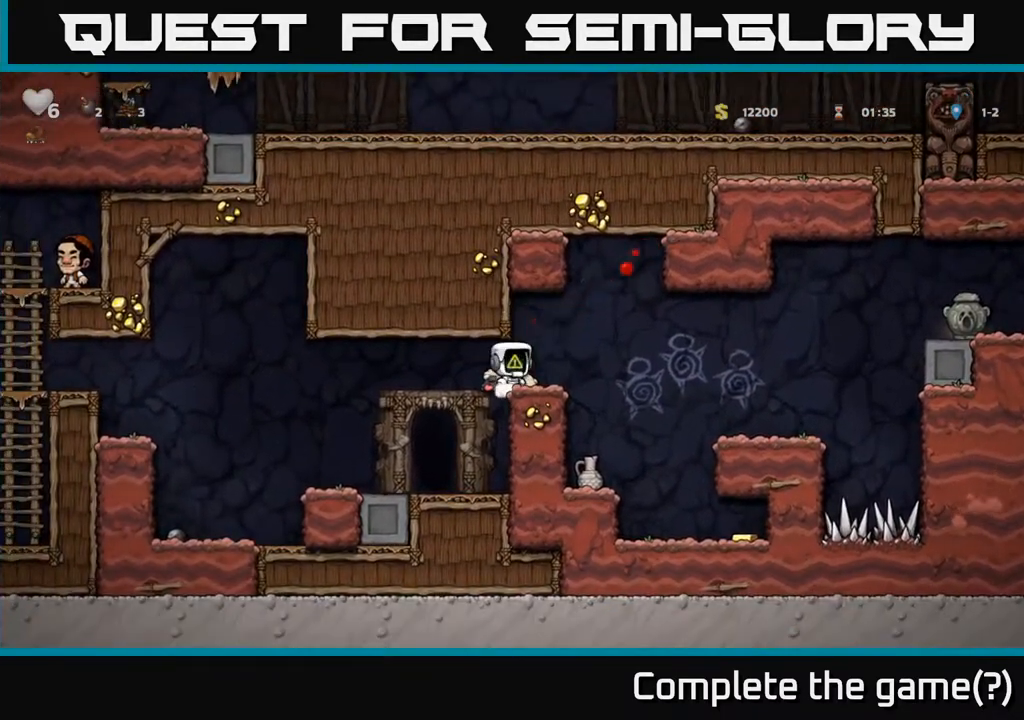
{"buttons": [], "left_stick": "center", "events": [[200, "left_stick", "left"], [283, "left_stick", "center"]]}
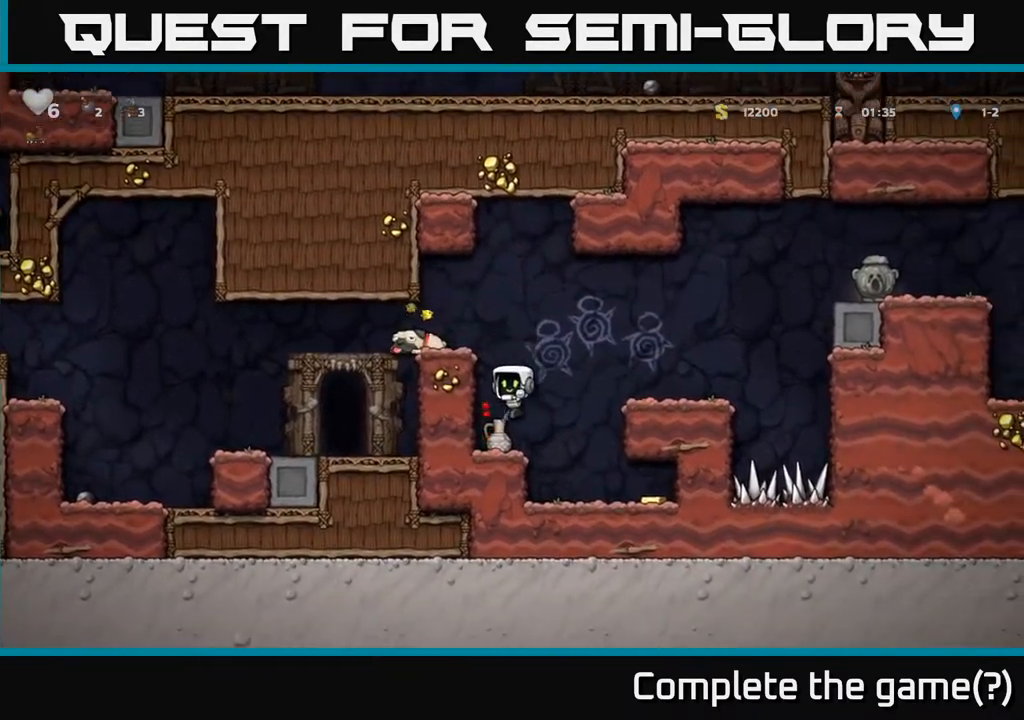
{"buttons": [], "left_stick": "left", "events": [[33, "left_stick", "down"], [183, "X", "down"], [267, "X", "up"], [283, "left_stick", "center"], [333, "left_stick", "right"], [417, "X", "down"], [433, "left_stick", "left"], [500, "X", "up"]]}
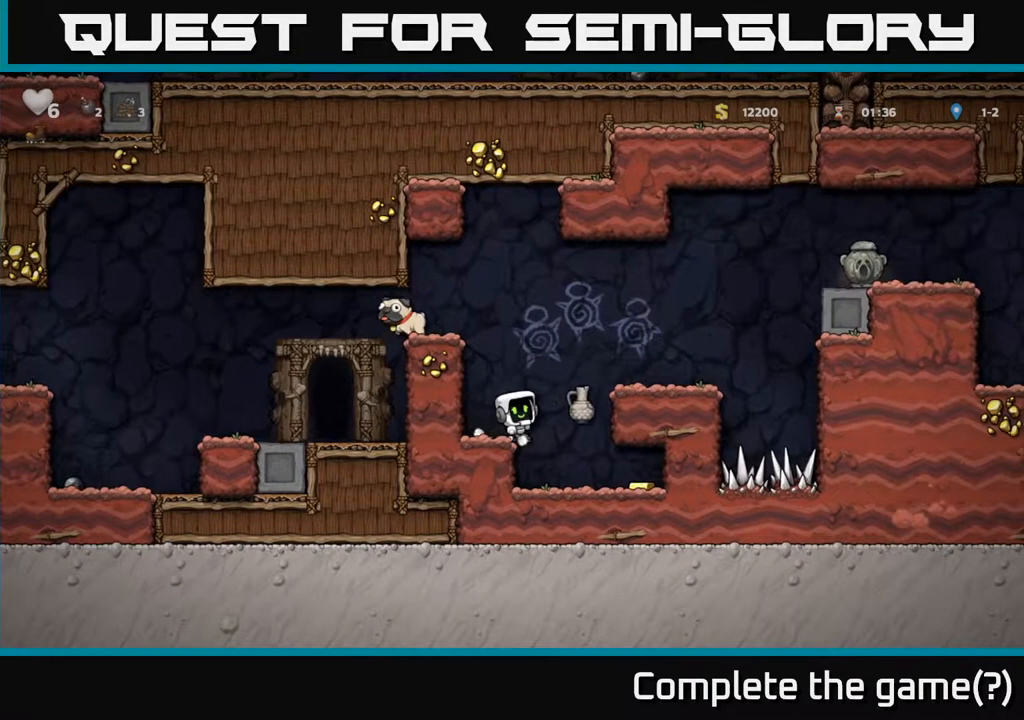
{"buttons": [], "left_stick": "right", "events": [[150, "left_stick", "center"], [383, "left_stick", "right"]]}
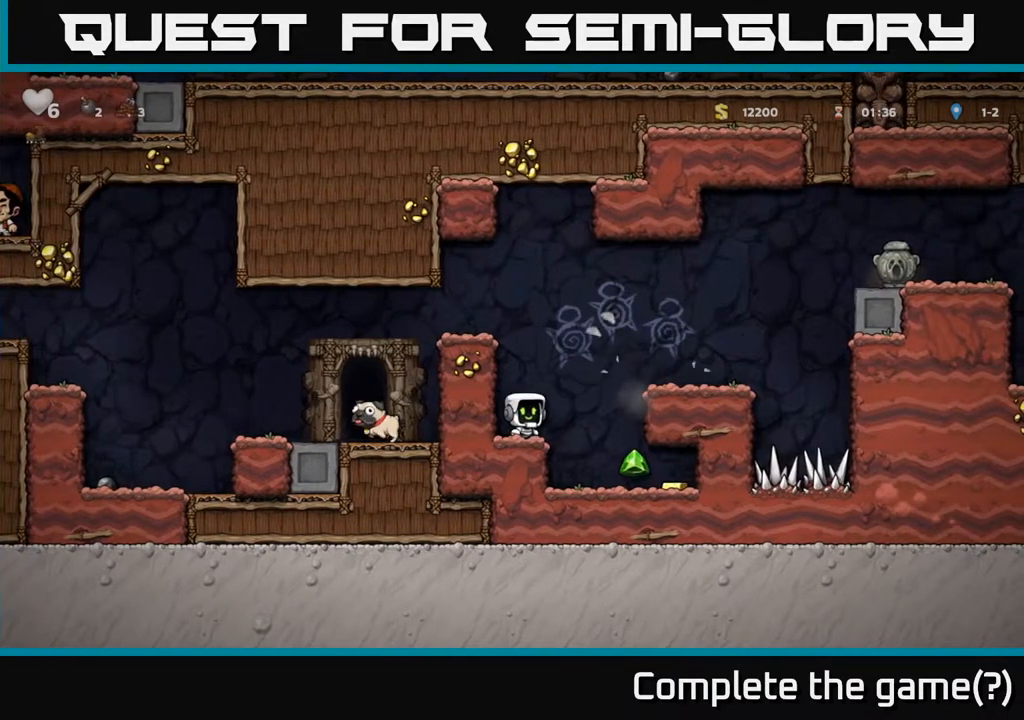
{"buttons": [], "left_stick": "right", "events": [[100, "left_stick", "center"], [250, "left_stick", "right"]]}
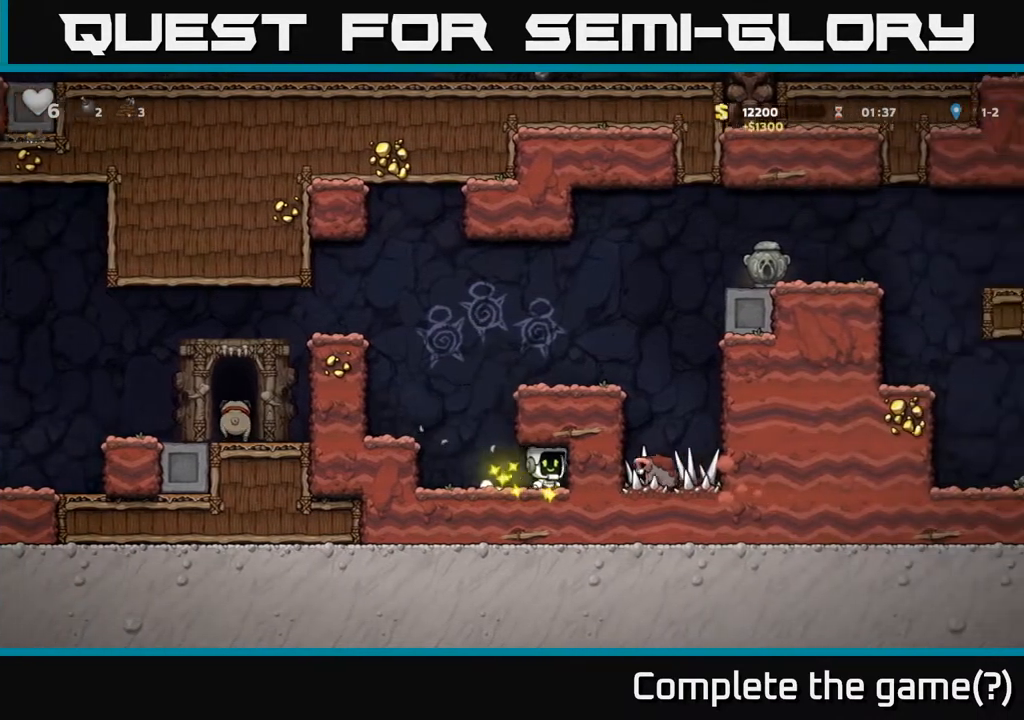
{"buttons": [], "left_stick": "left", "events": [[33, "left_stick", "left"], [250, "A", "down"], [383, "A", "up"]]}
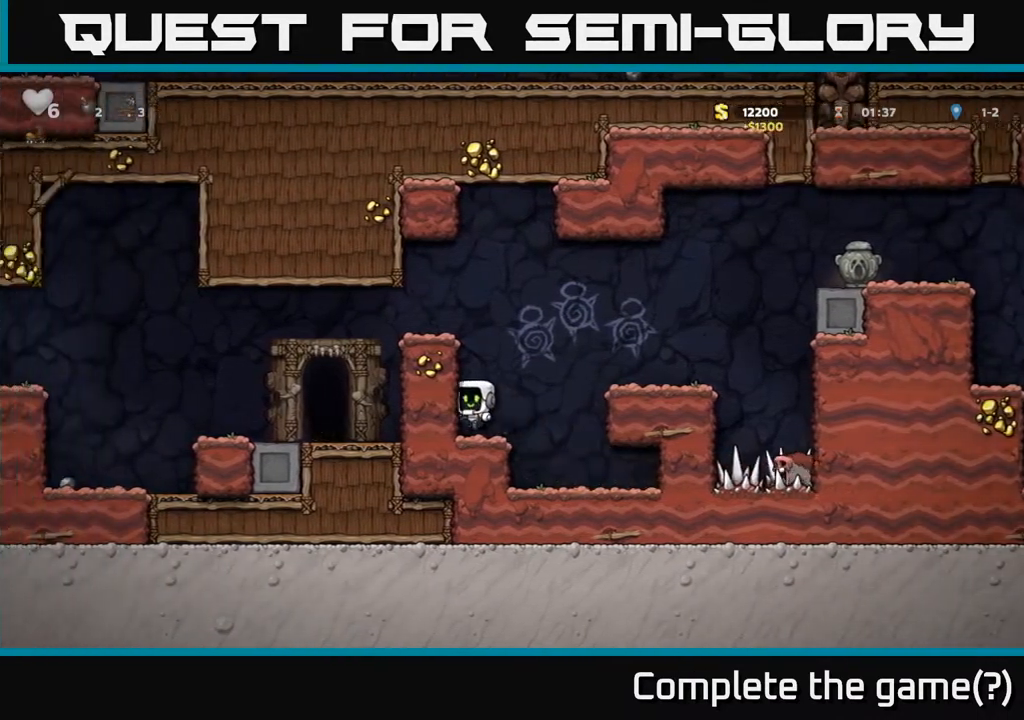
{"buttons": [], "left_stick": "right", "events": [[100, "left_stick", "center"], [167, "left_stick", "right"], [200, "A", "down"], [417, "A", "up"]]}
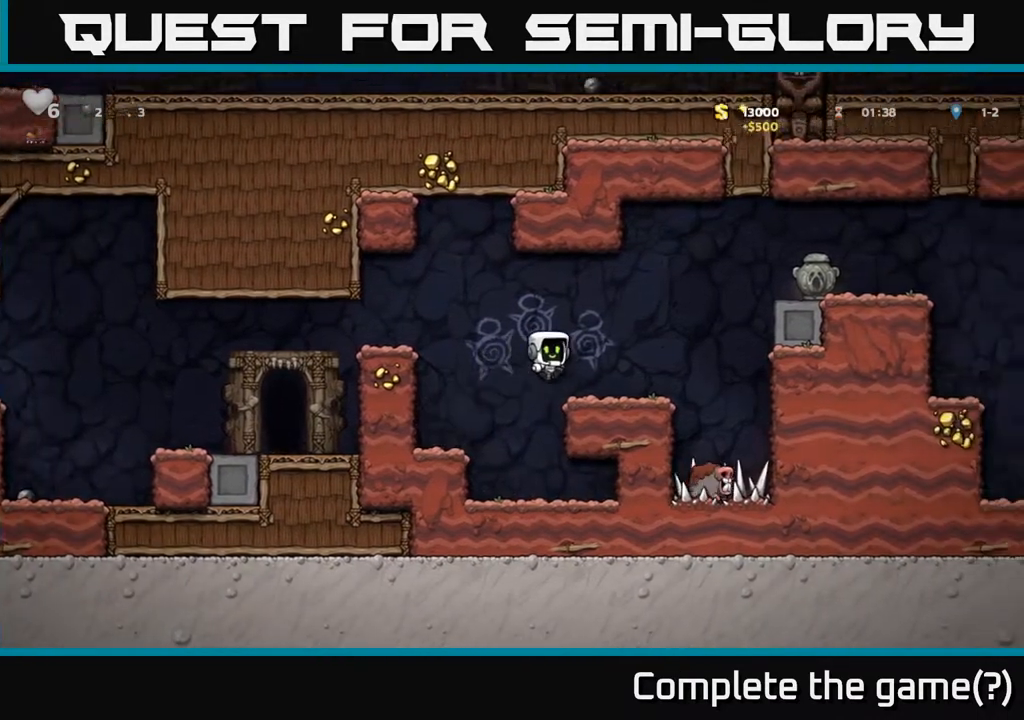
{"buttons": [], "left_stick": "right", "events": [[217, "A", "down"], [433, "A", "up"]]}
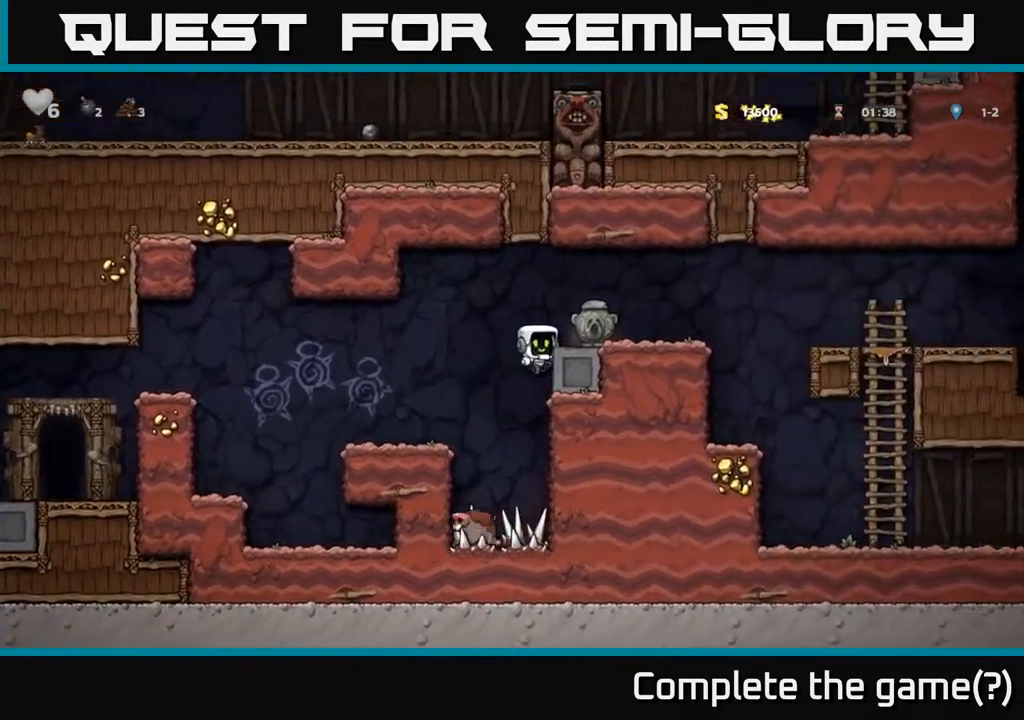
{"buttons": [], "left_stick": "down", "events": [[83, "A", "down"], [217, "A", "up"], [317, "left_stick", "center"], [483, "left_stick", "down"]]}
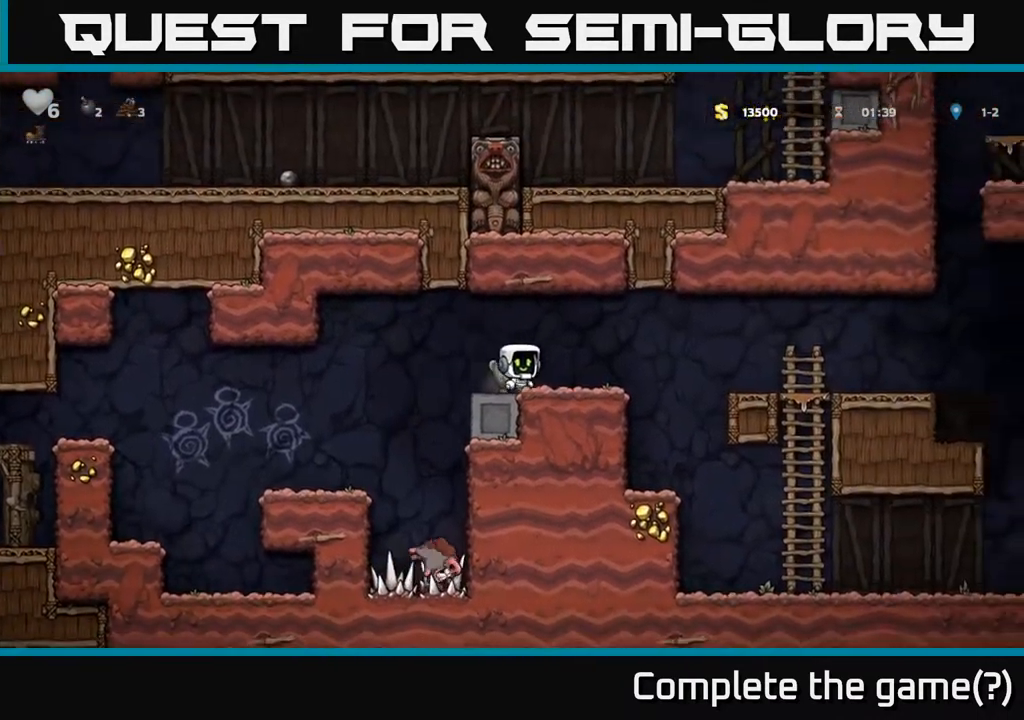
{"buttons": [], "left_stick": "center", "events": [[83, "X", "down"], [183, "X", "up"], [200, "left_stick", "left"], [450, "left_stick", "center"]]}
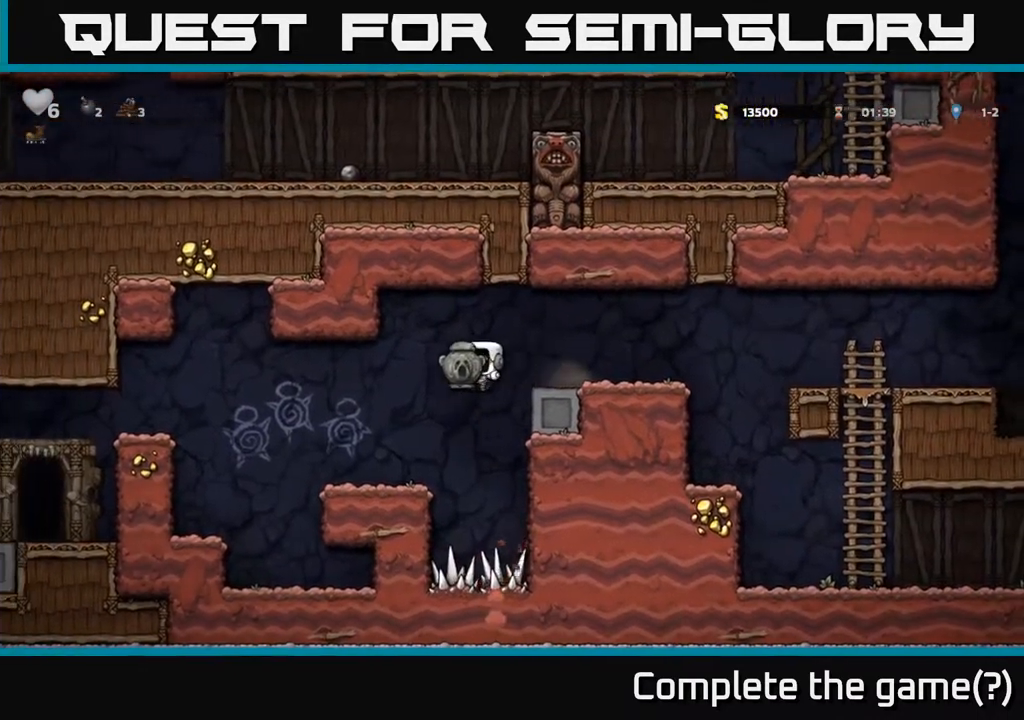
{"buttons": ["A"], "left_stick": "left", "events": [[50, "left_stick", "left"], [383, "A", "down"]]}
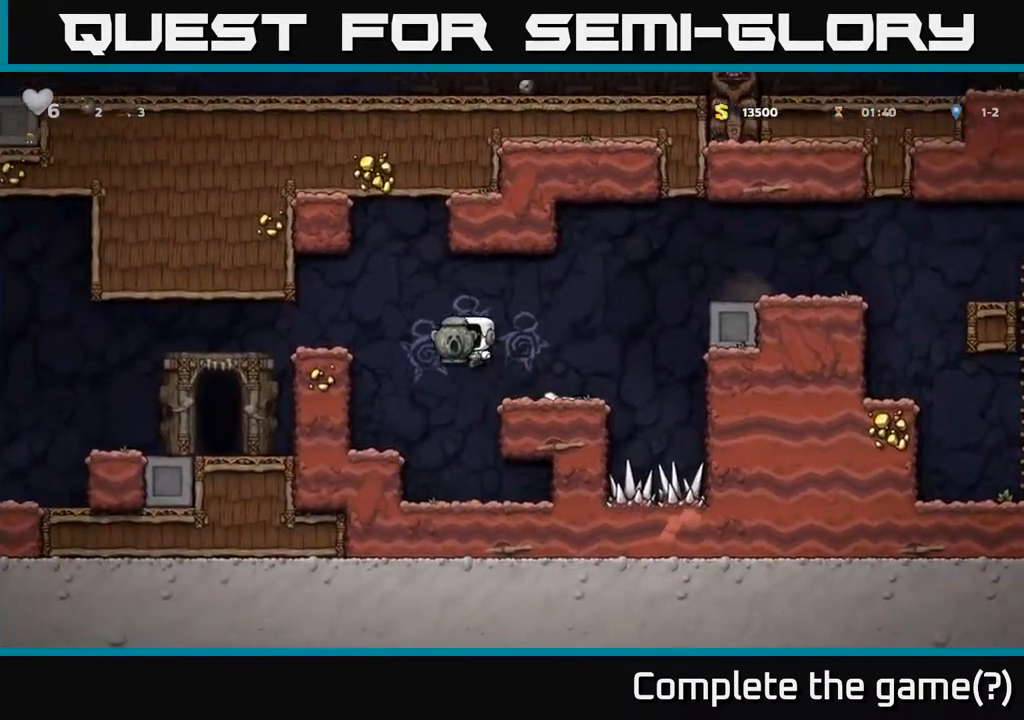
{"buttons": [], "left_stick": "left", "events": [[133, "A", "up"]]}
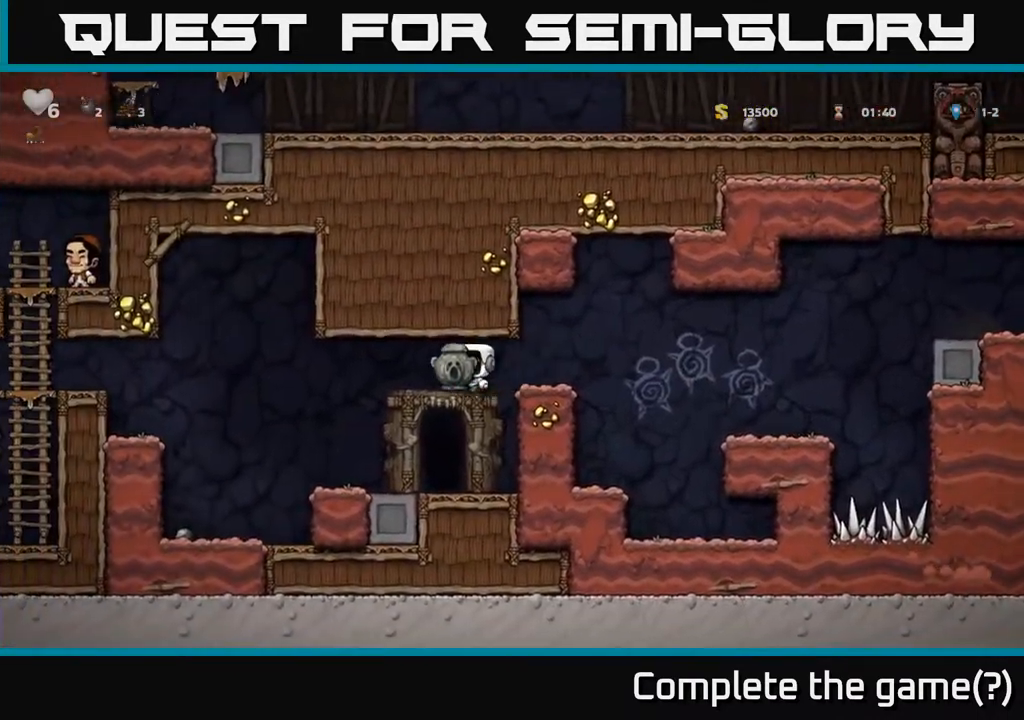
{"buttons": [], "left_stick": "left", "events": [[133, "left_stick", "center"], [383, "left_stick", "left"]]}
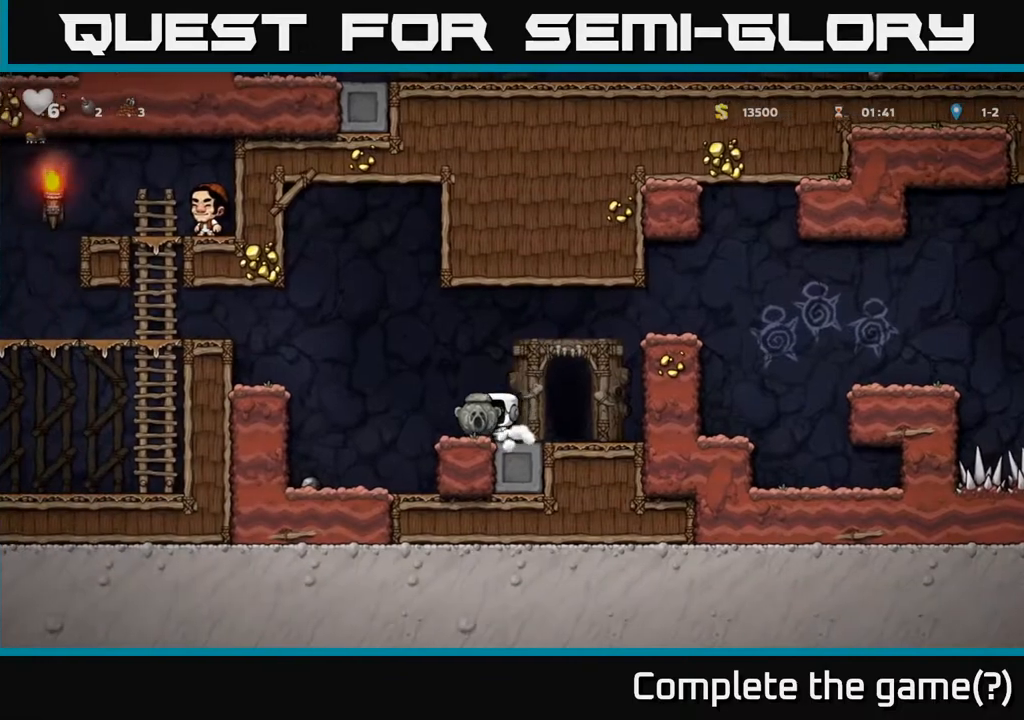
{"buttons": [], "left_stick": "down", "events": [[50, "left_stick", "down-right"], [133, "left_stick", "center"], [283, "left_stick", "right"], [383, "left_stick", "down"], [417, "X", "down"], [483, "X", "up"]]}
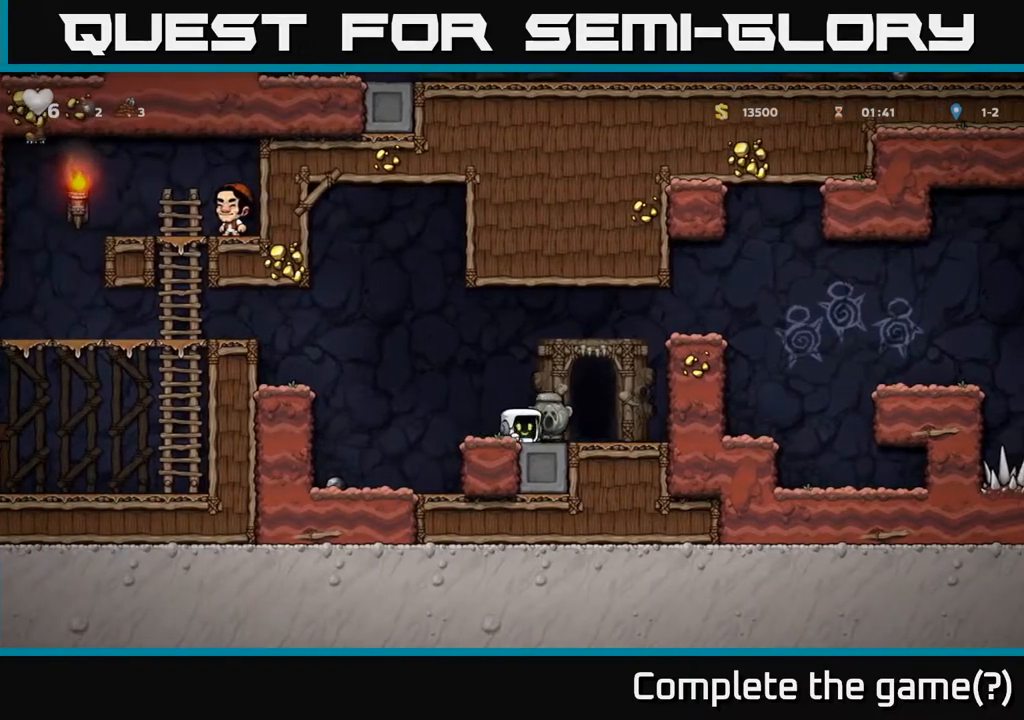
{"buttons": [], "left_stick": "left", "events": [[67, "left_stick", "left"], [233, "A", "down"], [500, "A", "up"]]}
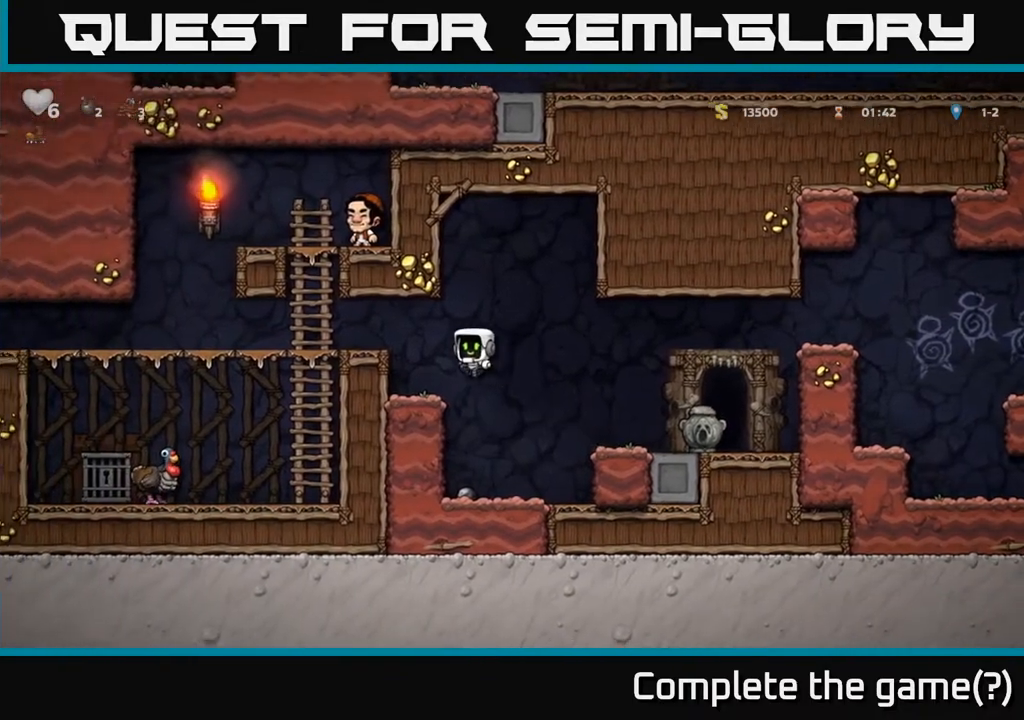
{"buttons": ["A"], "left_stick": "right", "events": [[217, "left_stick", "center"], [350, "left_stick", "right"], [417, "A", "down"]]}
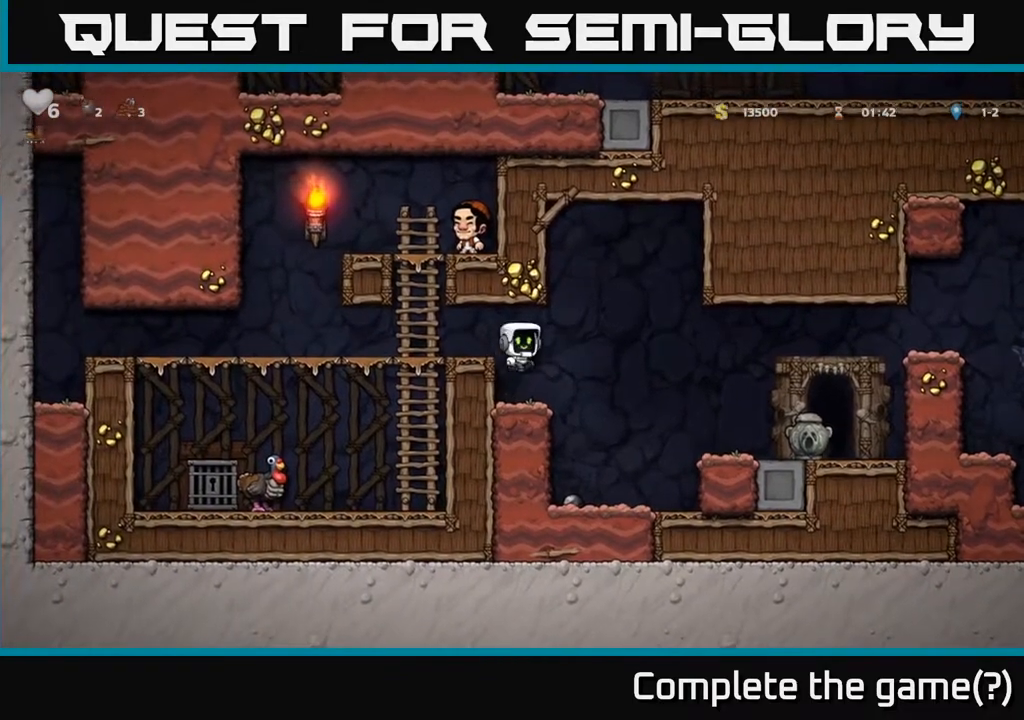
{"buttons": [], "left_stick": "center", "events": [[117, "A", "up"], [300, "X", "down"], [400, "X", "up"], [400, "left_stick", "center"]]}
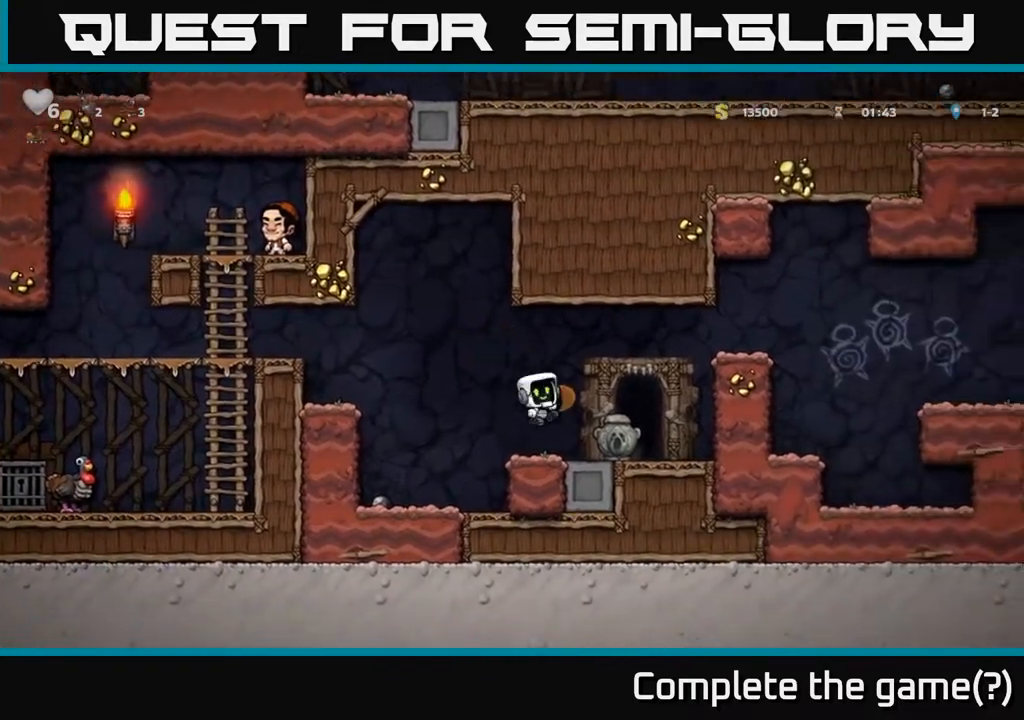
{"buttons": [], "left_stick": "right", "events": [[67, "left_stick", "right"], [217, "left_stick", "center"], [483, "left_stick", "right"]]}
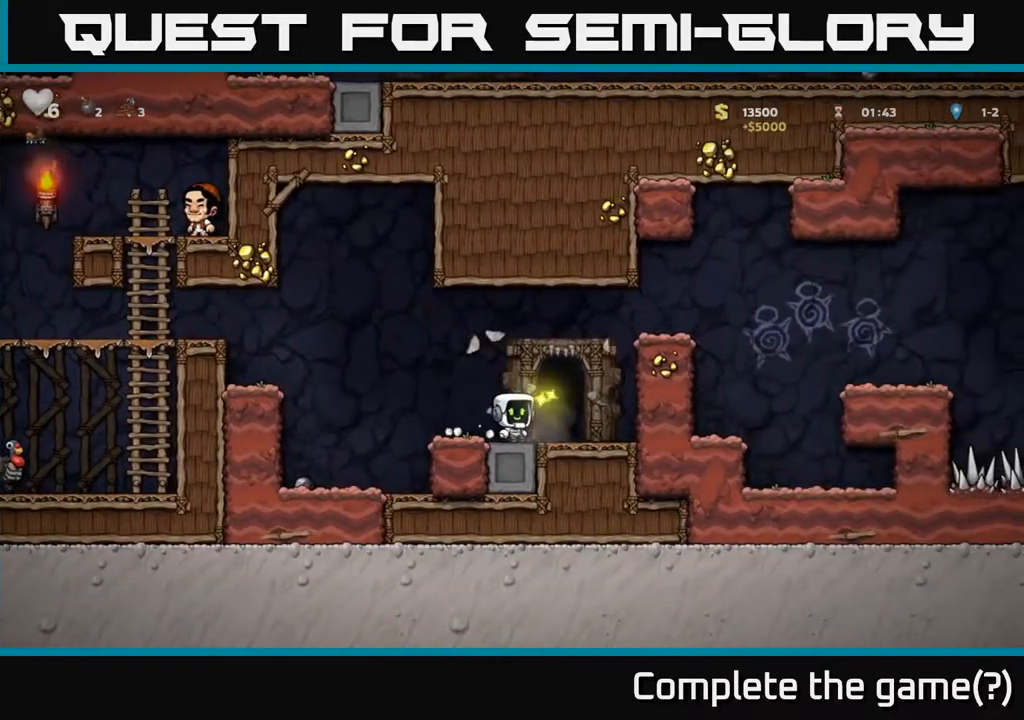
{"buttons": [], "left_stick": "left", "events": [[117, "left_stick", "left"], [267, "A", "down"], [350, "A", "up"]]}
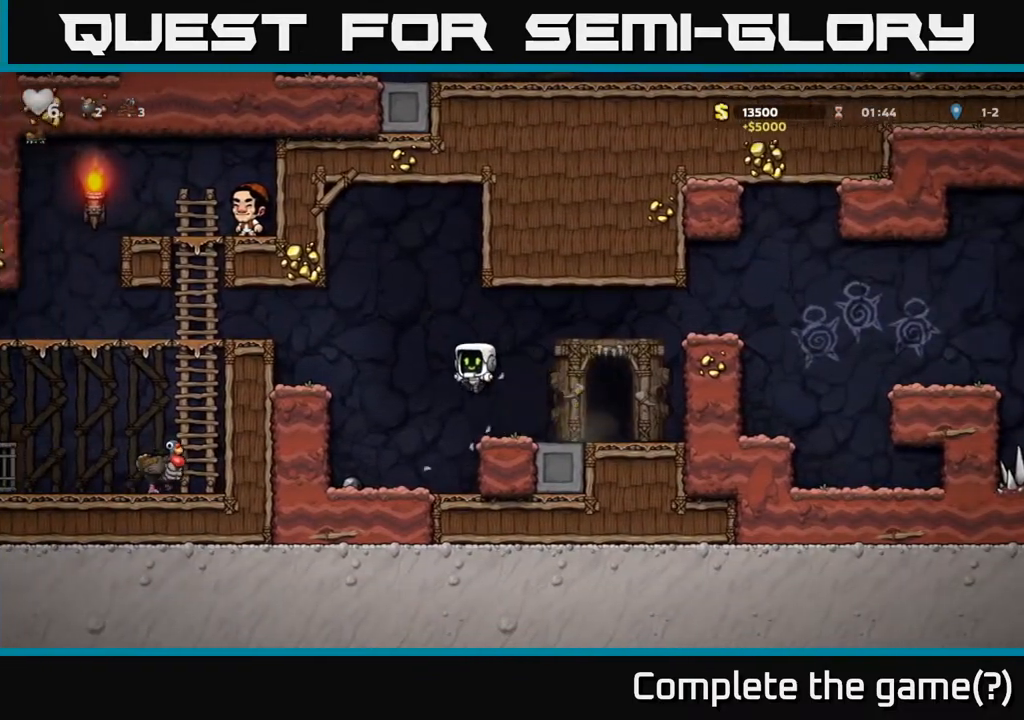
{"buttons": [], "left_stick": "right", "events": [[300, "left_stick", "down"], [367, "X", "down"], [467, "X", "up"], [500, "left_stick", "right"]]}
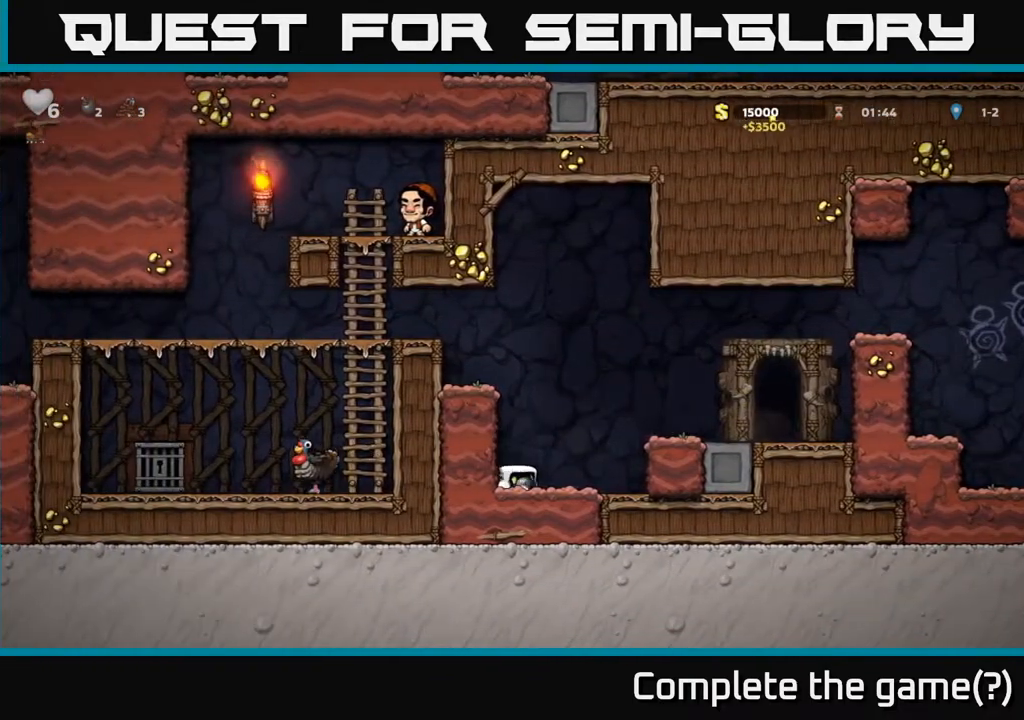
{"buttons": [], "left_stick": "right", "events": [[17, "A", "down"], [233, "A", "up"]]}
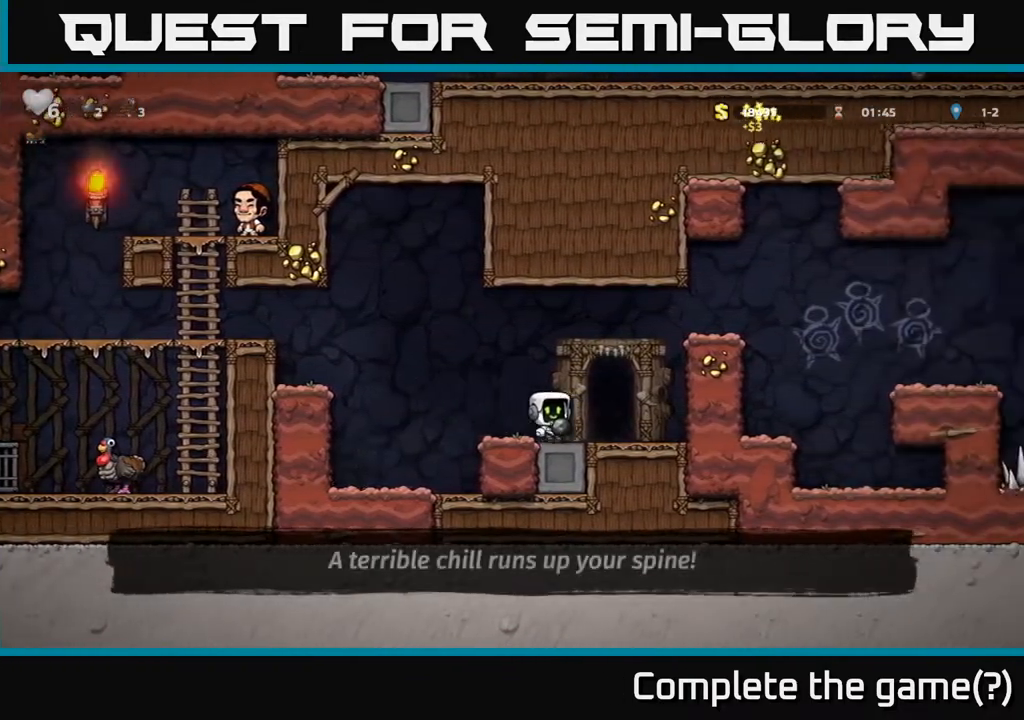
{"buttons": [], "left_stick": "center", "events": [[33, "left_stick", "center"], [117, "L2", "down"], [217, "L2", "up"]]}